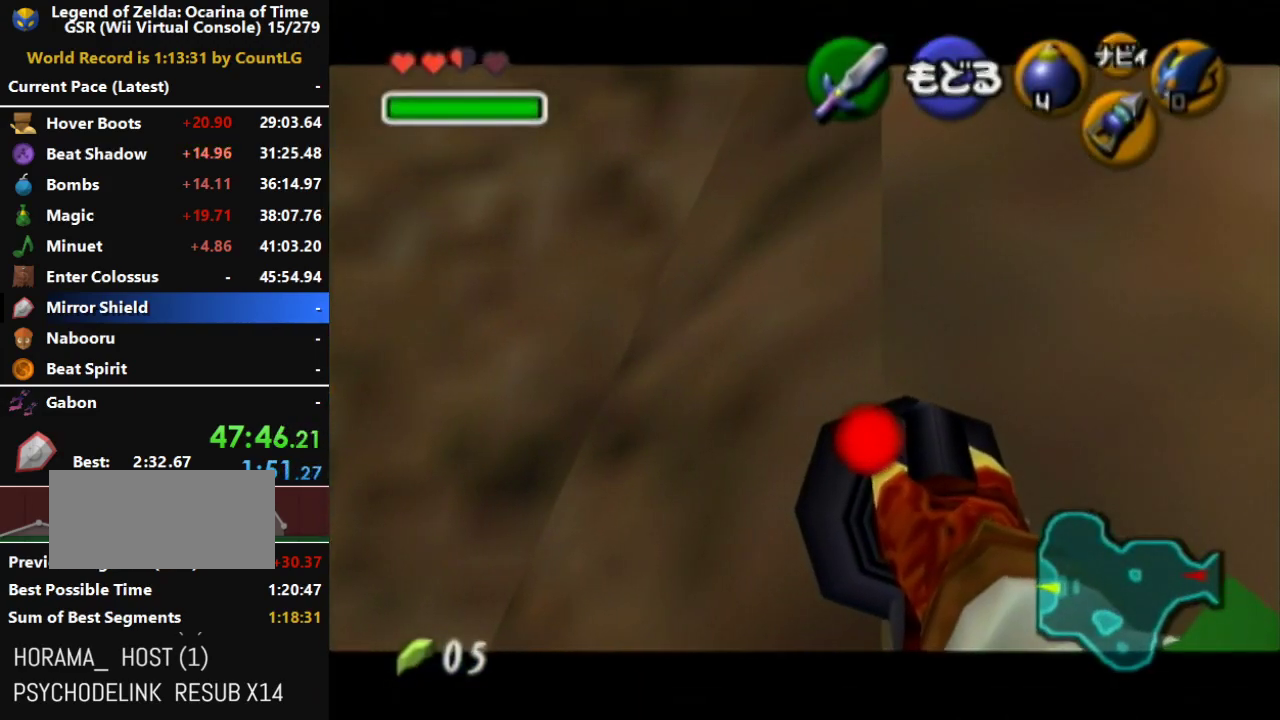
Gameplay with a controller (Nintendo layout); each line is a JSON object with the inputs held at the frame after it. "events" lists button and stick changes between this image and that frame as [ms after this image, input, new state], when the widget could be followed in between. Not read: L3 R3.
{"buttons": [], "left_stick": "center", "right_stick": "center", "events": []}
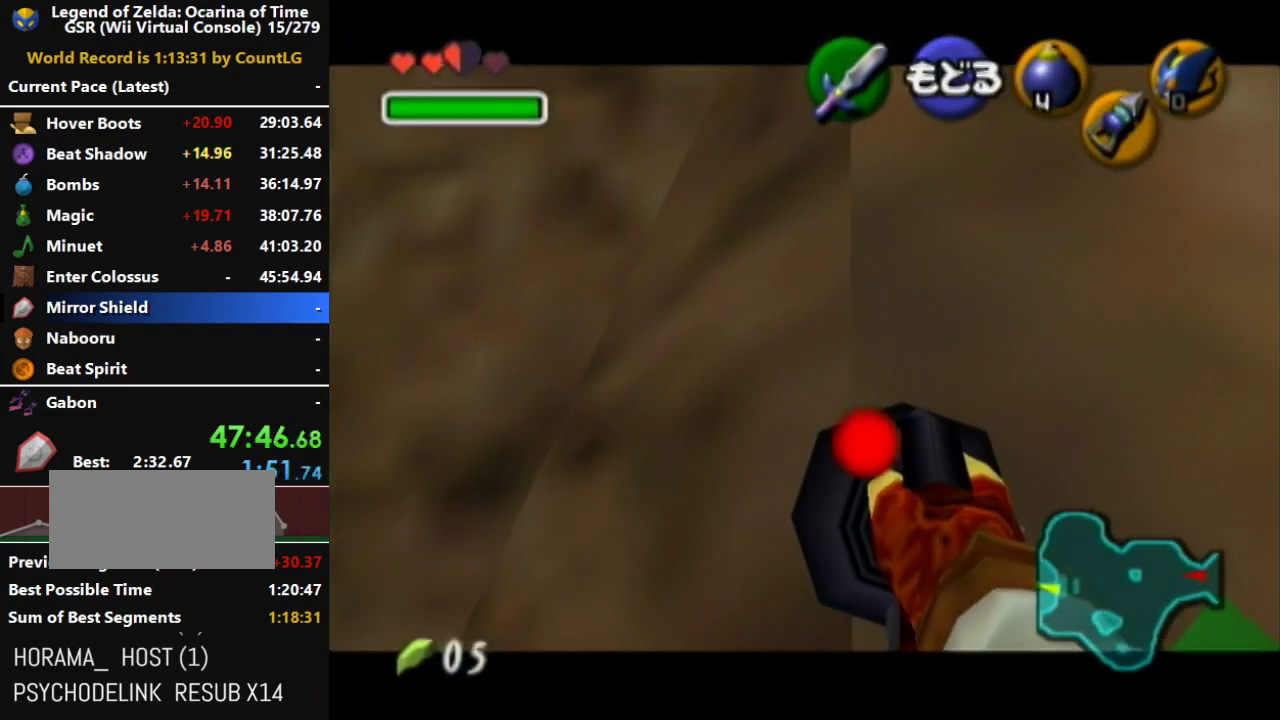
{"buttons": [], "left_stick": "center", "right_stick": "center", "events": []}
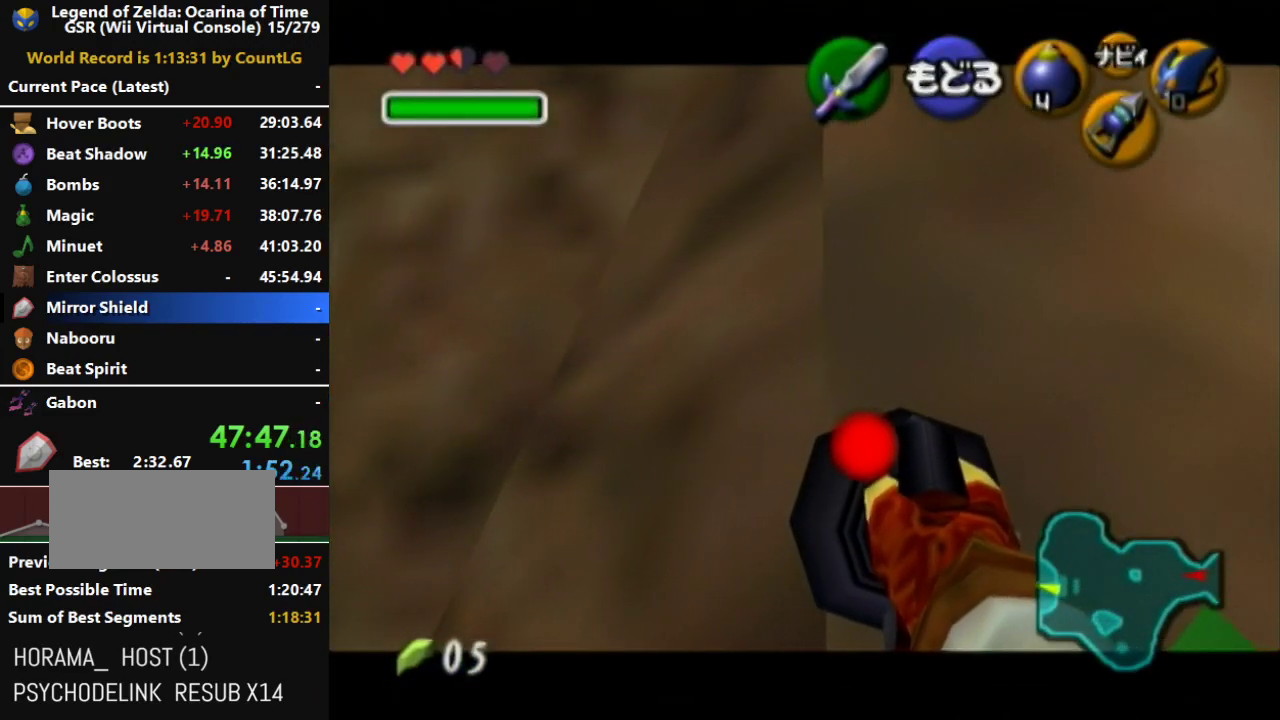
{"buttons": [], "left_stick": "up", "right_stick": "center", "events": [[233, "A", "down"], [400, "A", "up"], [417, "left_stick", "up"]]}
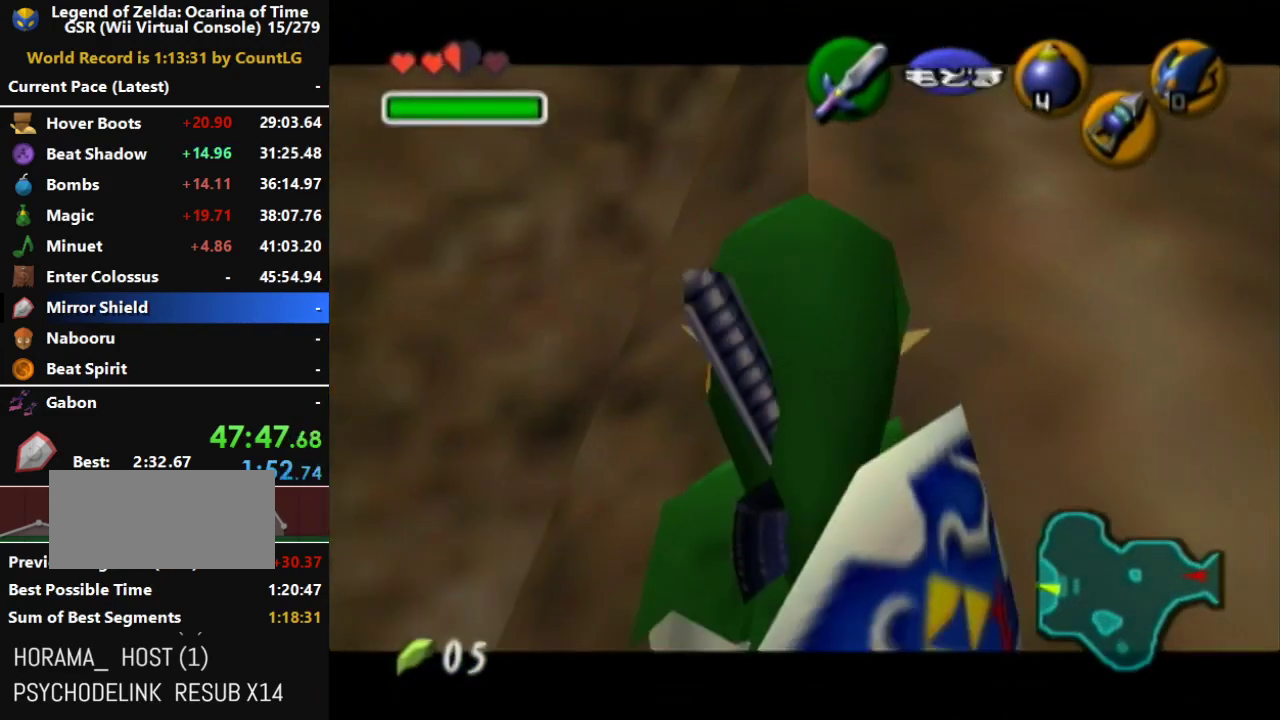
{"buttons": [], "left_stick": "up", "right_stick": "center", "events": []}
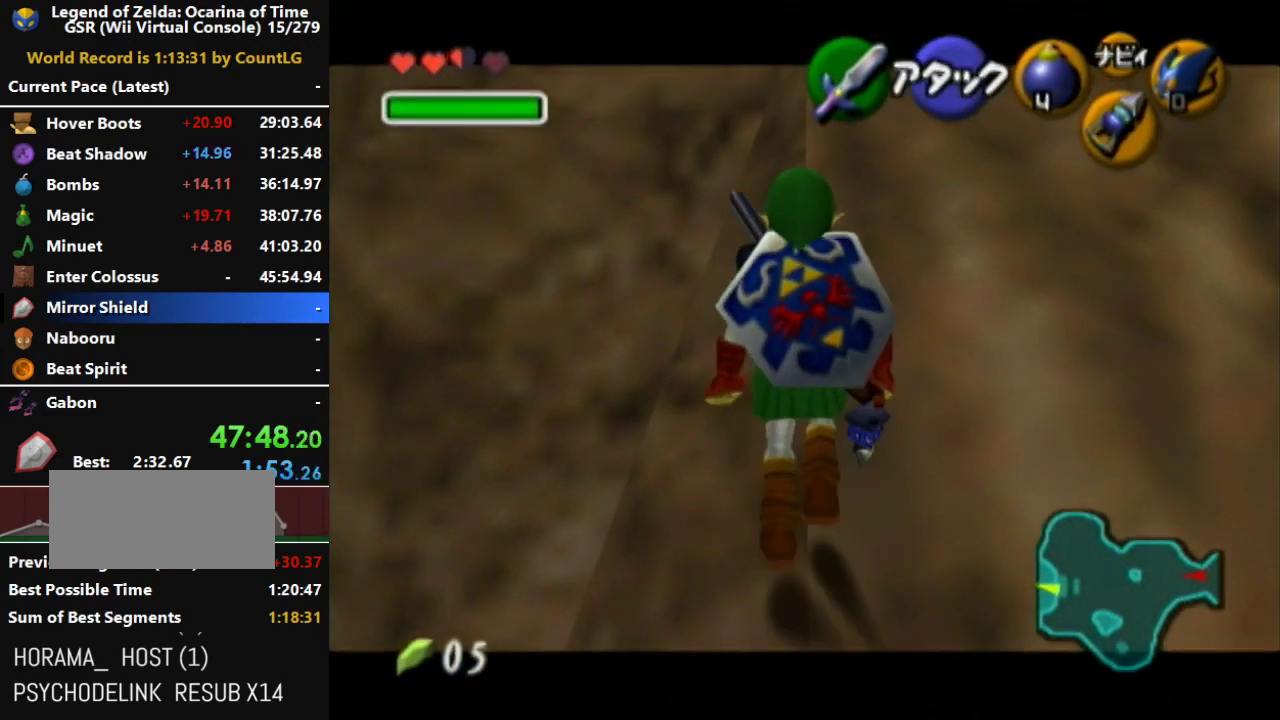
{"buttons": [], "left_stick": "center", "right_stick": "center", "events": [[483, "left_stick", "center"]]}
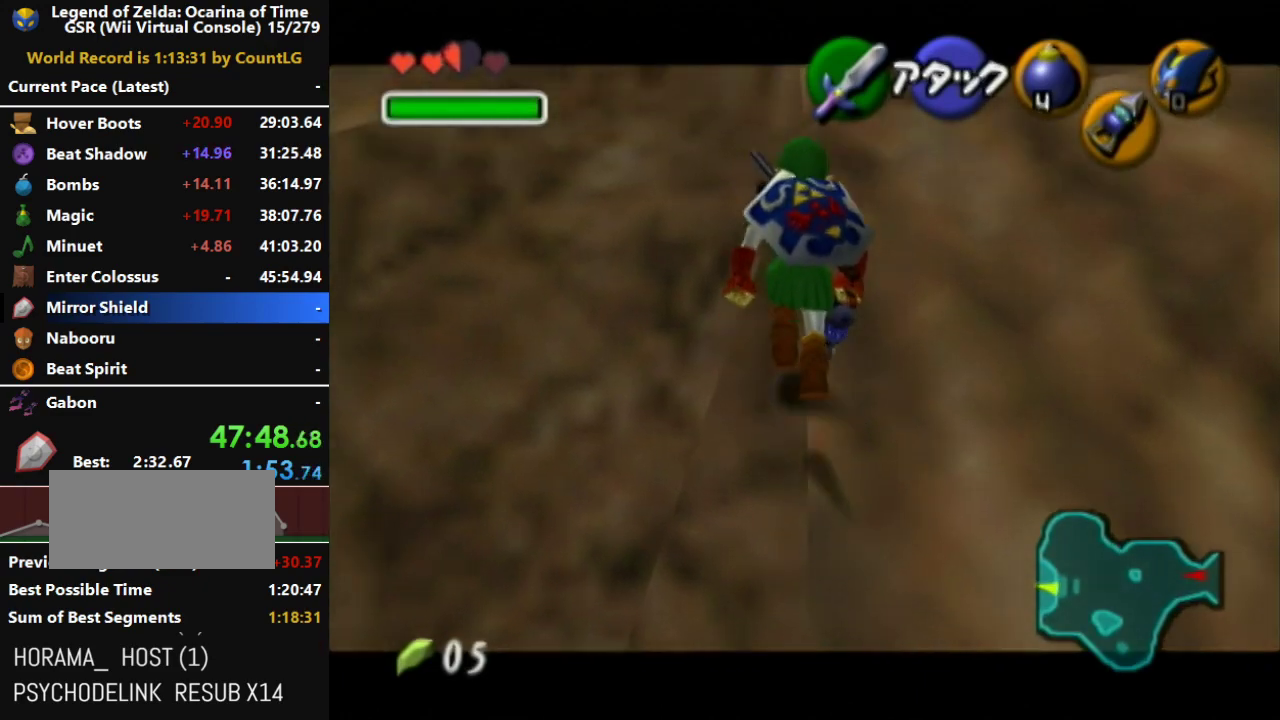
{"buttons": [], "left_stick": "center", "right_stick": "center", "events": []}
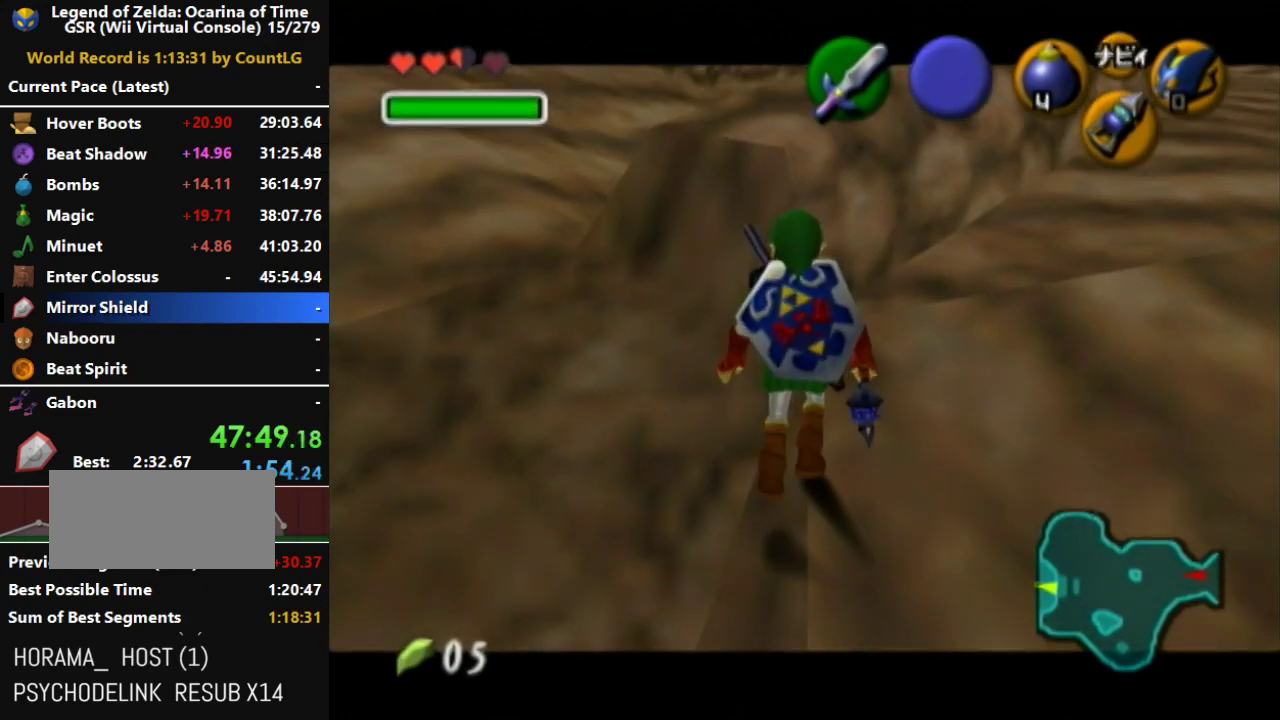
{"buttons": ["Z"], "left_stick": "center", "right_stick": "center", "events": [[50, "Z", "down"], [50, "left_stick", "left"], [117, "left_stick", "center"]]}
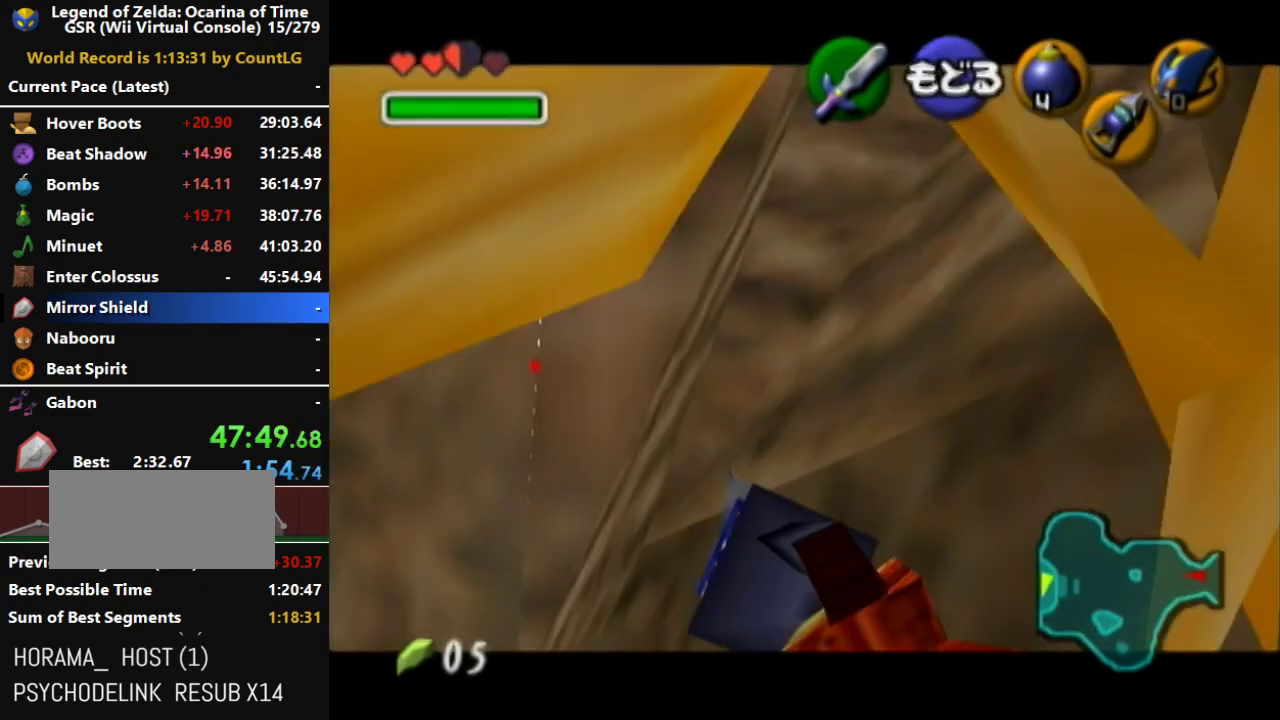
{"buttons": ["Z"], "left_stick": "down-right", "right_stick": "center", "events": [[117, "left_stick", "down"], [167, "left_stick", "down-right"]]}
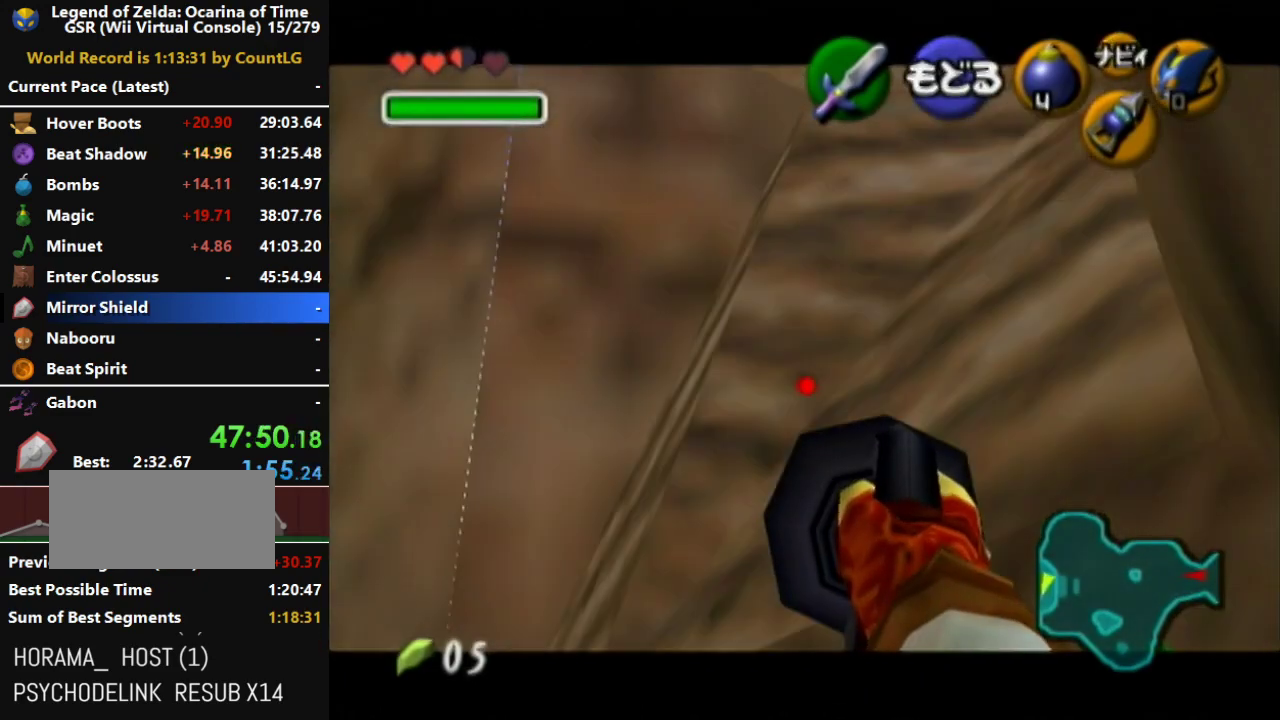
{"buttons": ["Z"], "left_stick": "down-right", "right_stick": "center", "events": [[150, "left_stick", "center"], [450, "left_stick", "down-right"]]}
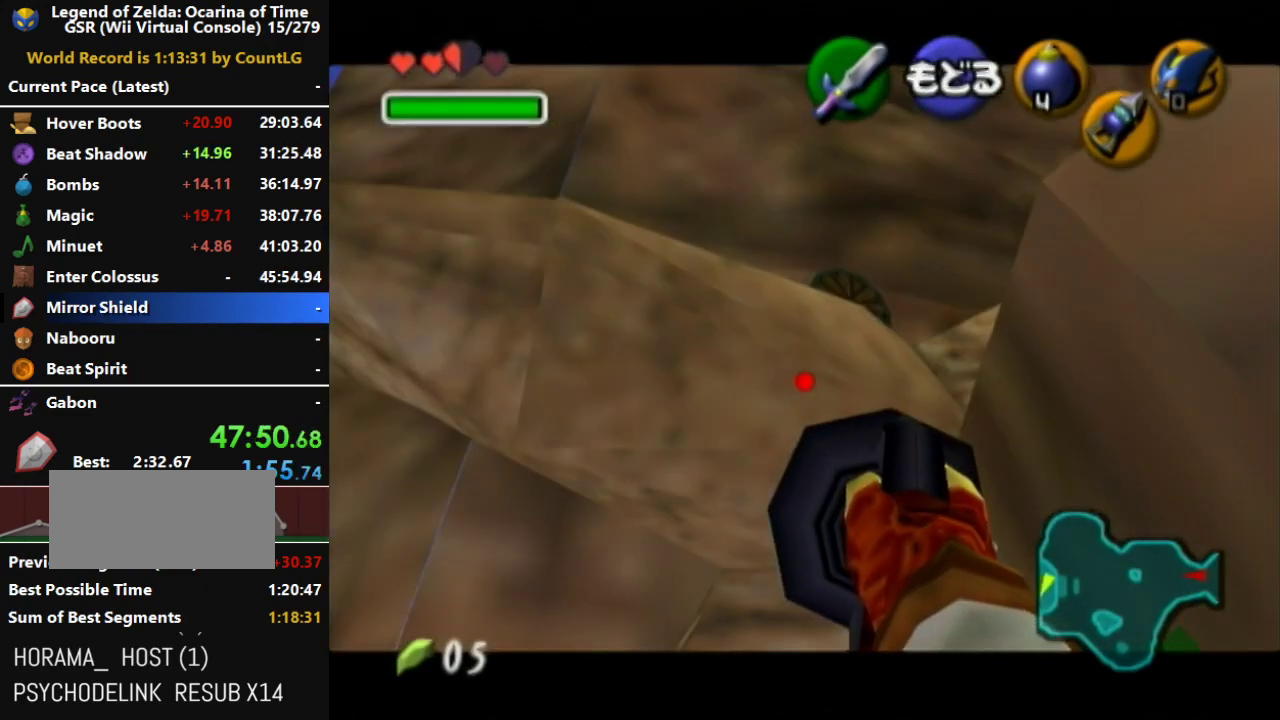
{"buttons": ["Z"], "left_stick": "down-right", "right_stick": "center", "events": []}
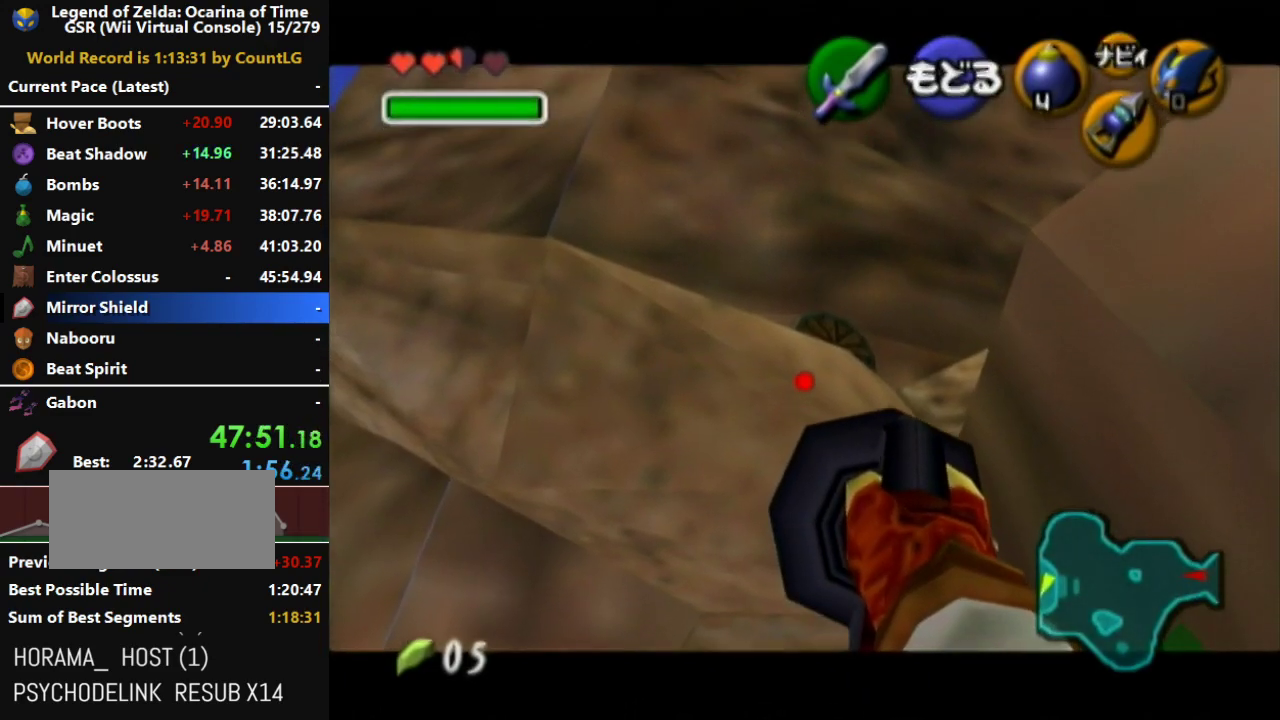
{"buttons": ["Z"], "left_stick": "center", "right_stick": "center", "events": [[383, "left_stick", "center"]]}
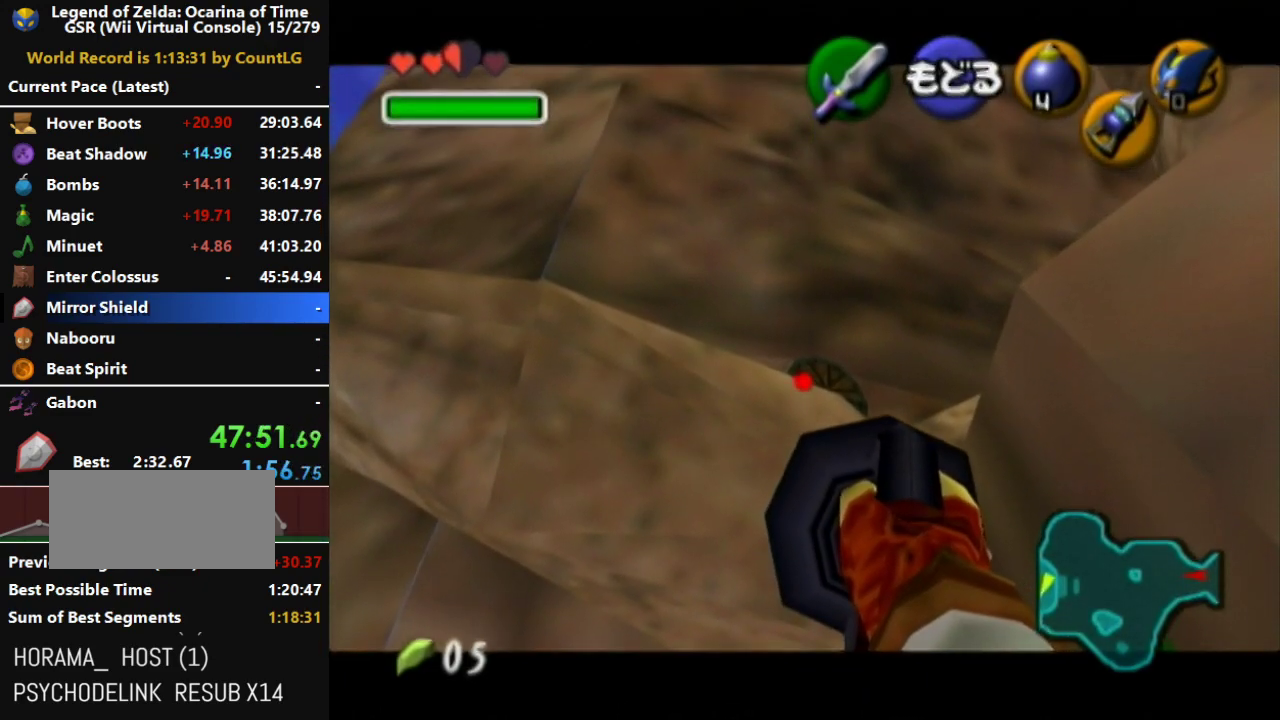
{"buttons": [], "left_stick": "center", "right_stick": "center", "events": [[200, "Z", "up"]]}
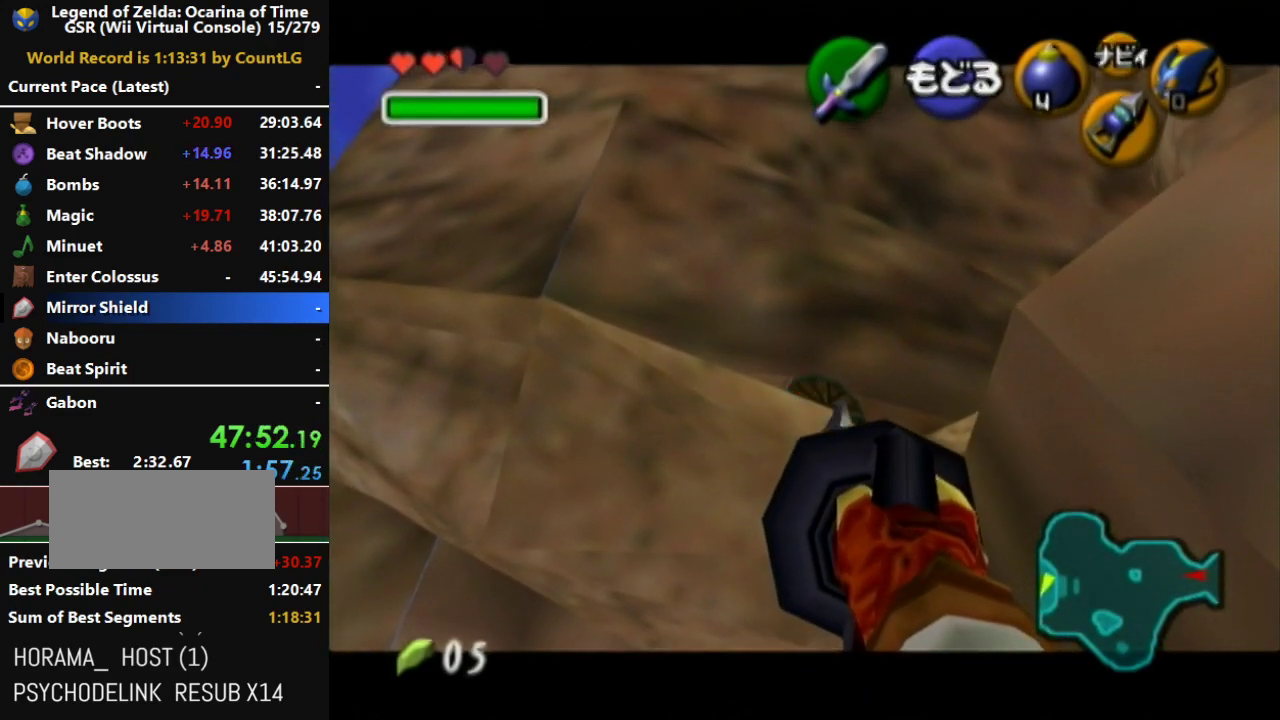
{"buttons": [], "left_stick": "center", "right_stick": "center", "events": []}
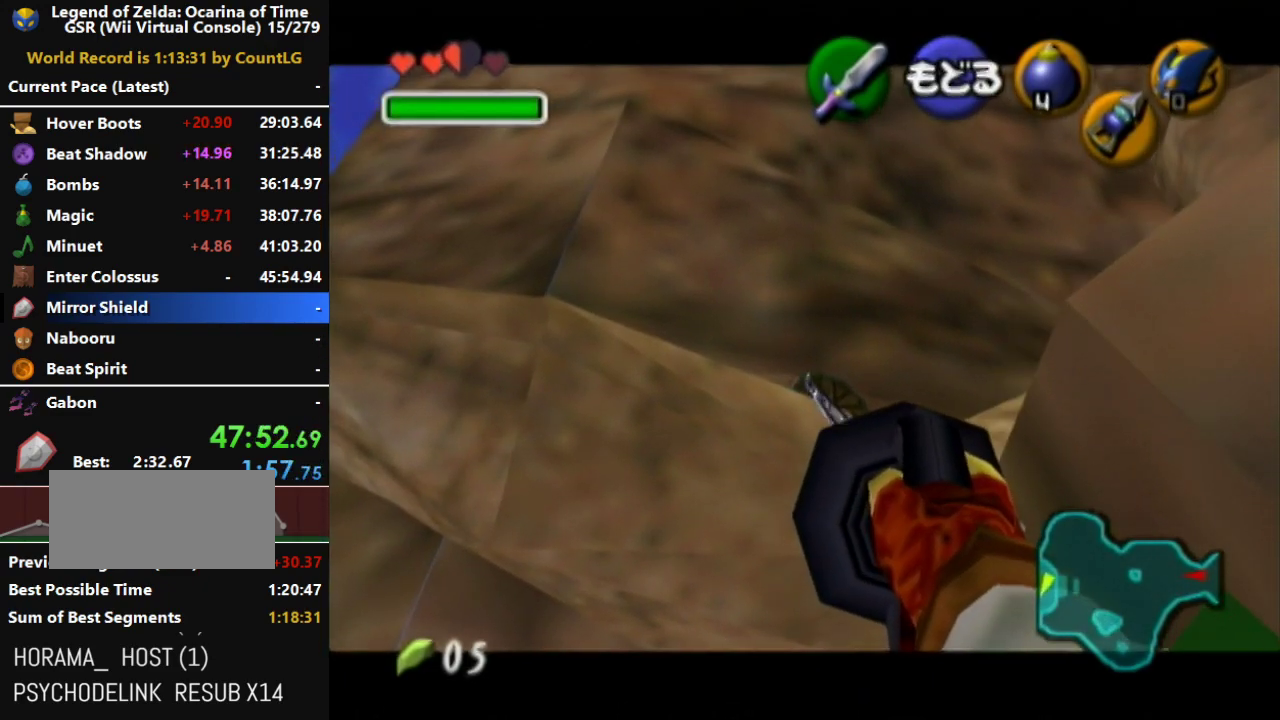
{"buttons": [], "left_stick": "center", "right_stick": "center", "events": []}
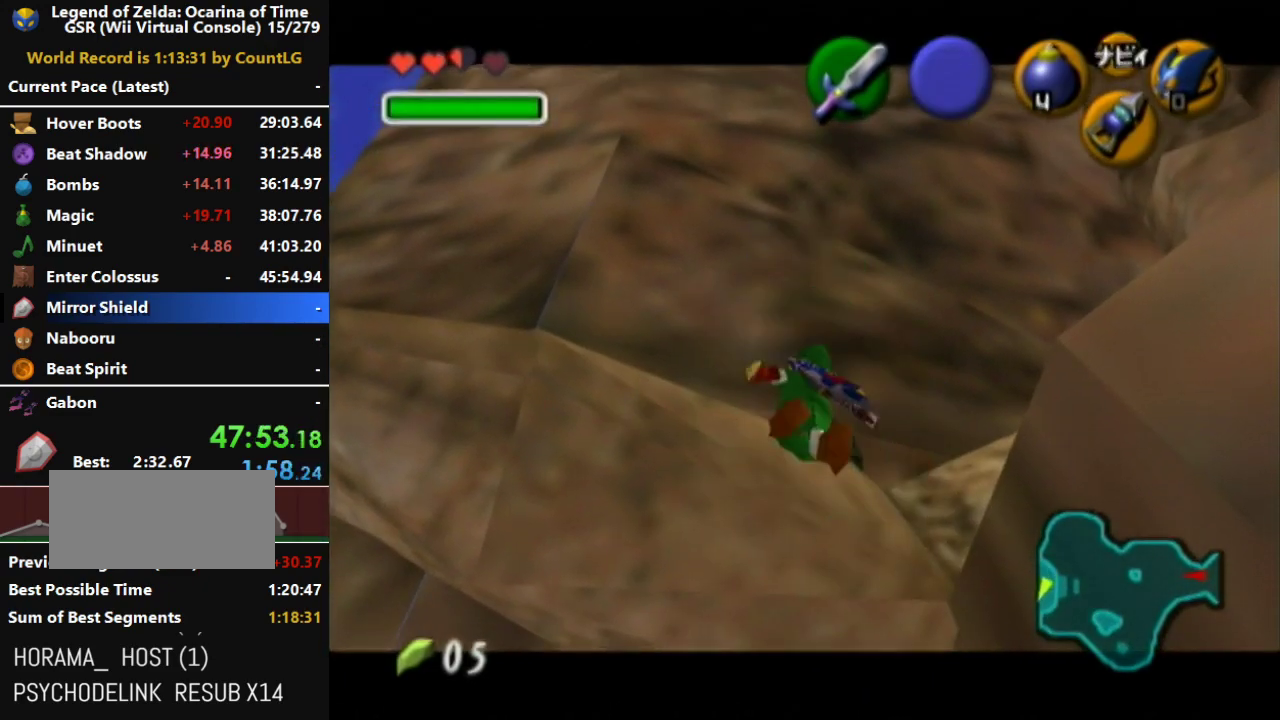
{"buttons": [], "left_stick": "up-left", "right_stick": "center", "events": [[117, "left_stick", "up-left"]]}
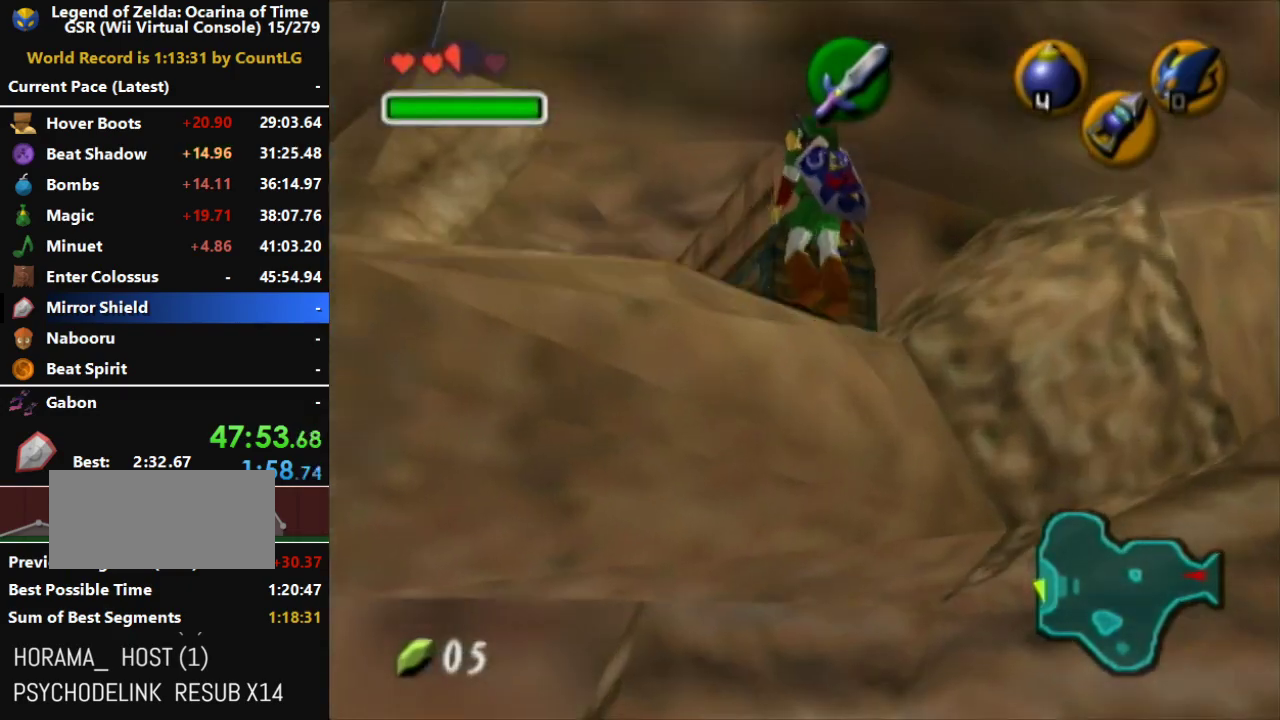
{"buttons": [], "left_stick": "up-left", "right_stick": "center", "events": []}
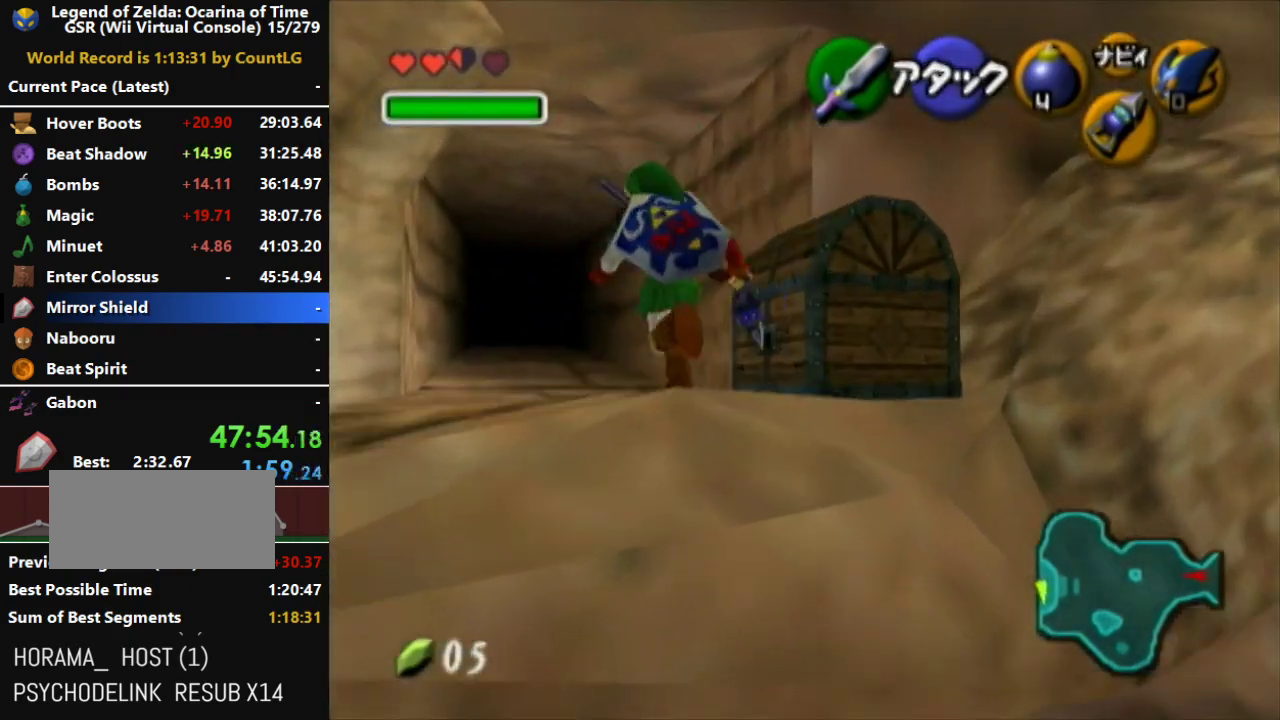
{"buttons": ["A"], "left_stick": "up-left", "right_stick": "center", "events": [[300, "A", "down"]]}
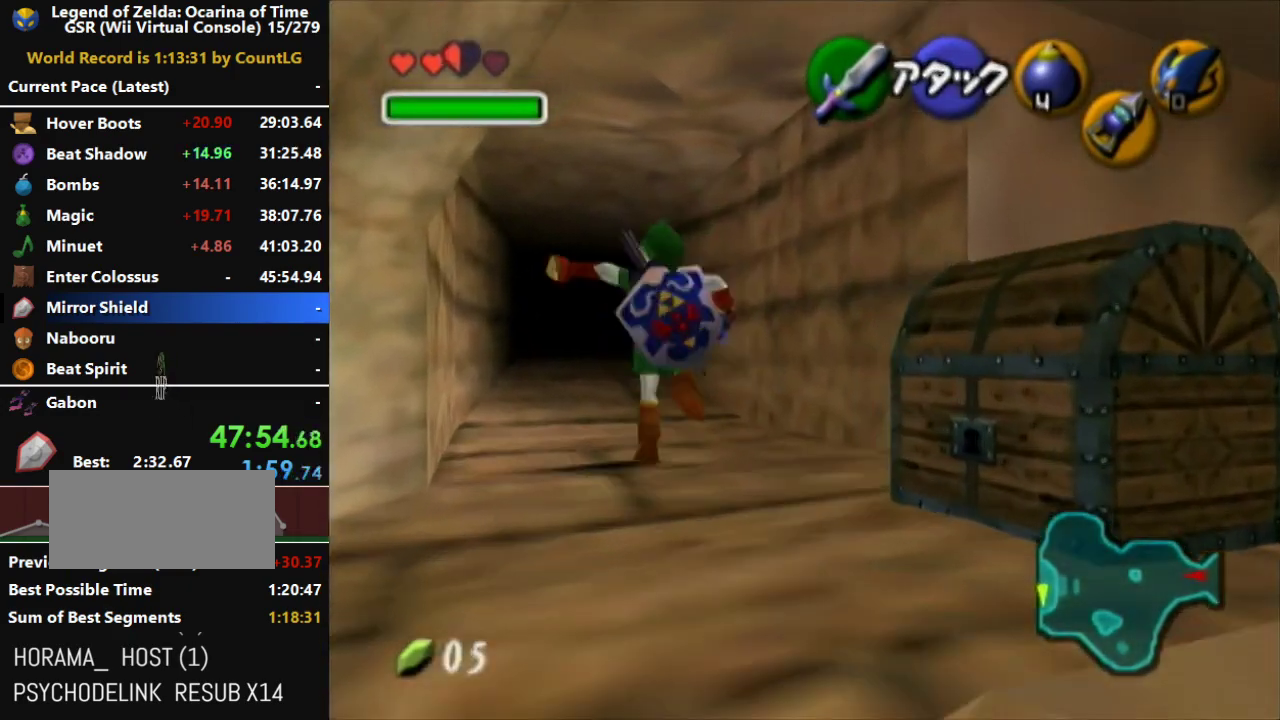
{"buttons": ["A"], "left_stick": "up-left", "right_stick": "center", "events": []}
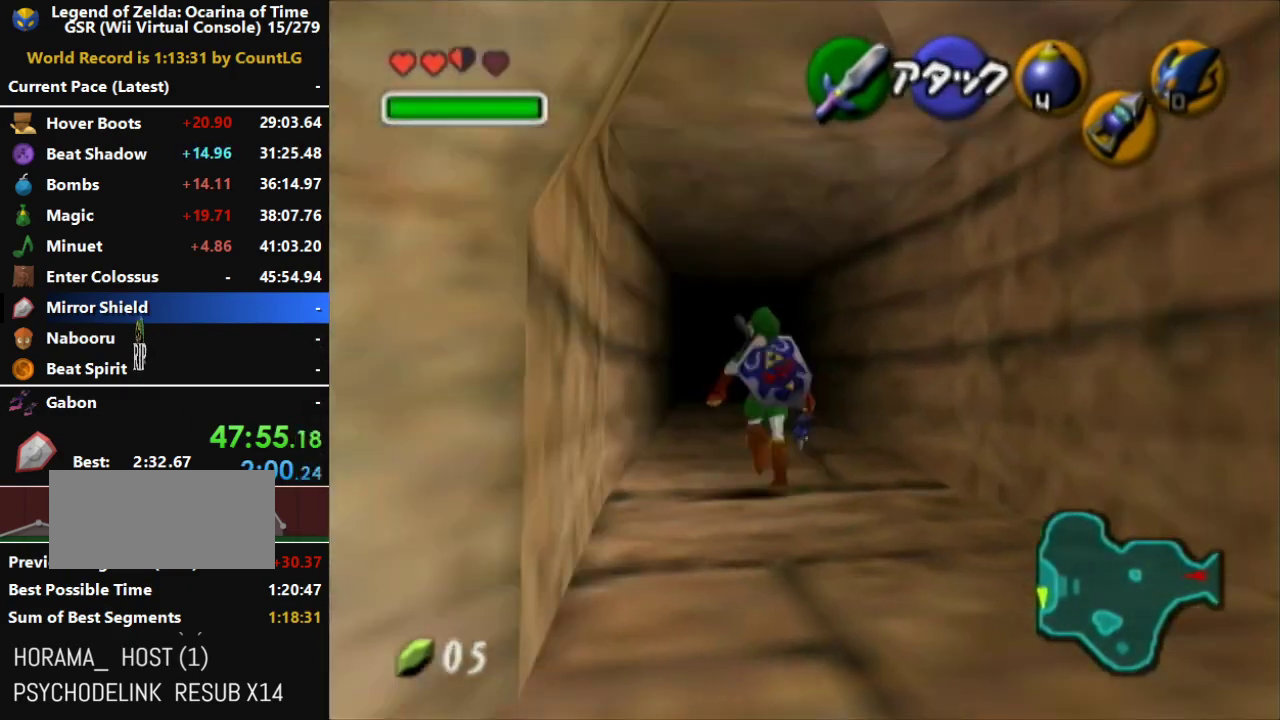
{"buttons": [], "left_stick": "center", "right_stick": "center", "events": [[50, "A", "up"], [50, "left_stick", "center"]]}
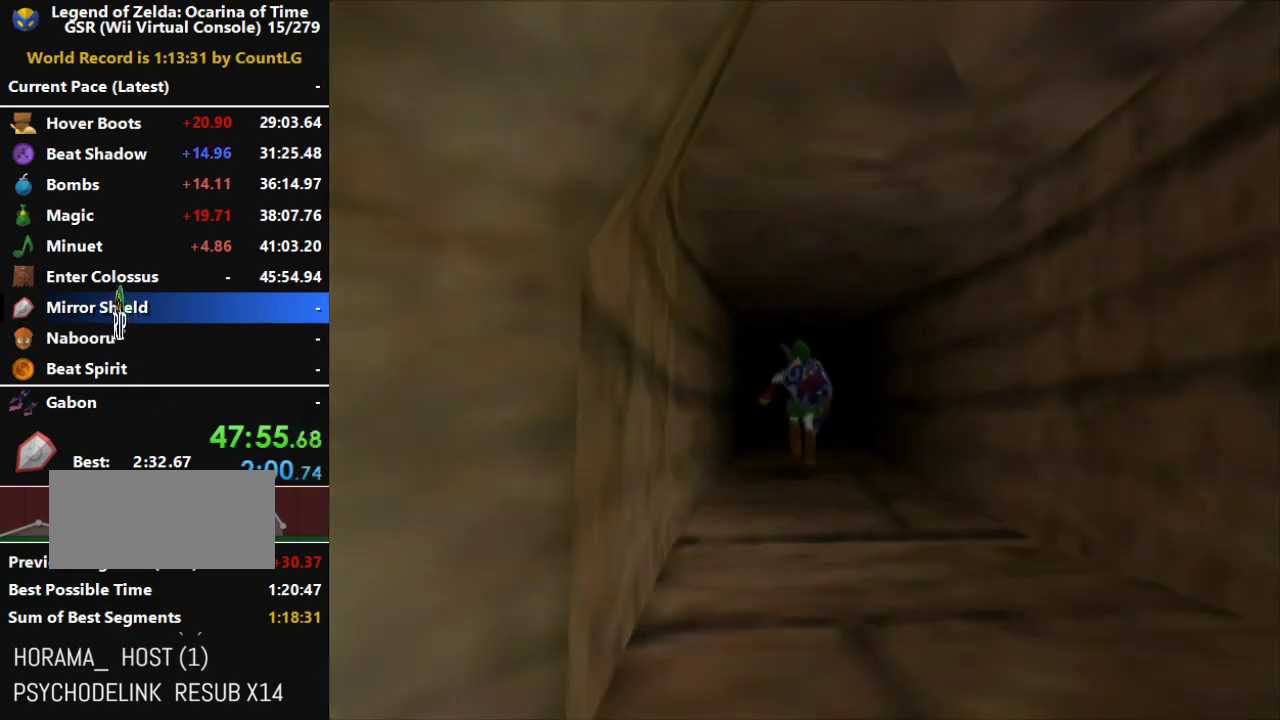
{"buttons": [], "left_stick": "center", "right_stick": "center", "events": []}
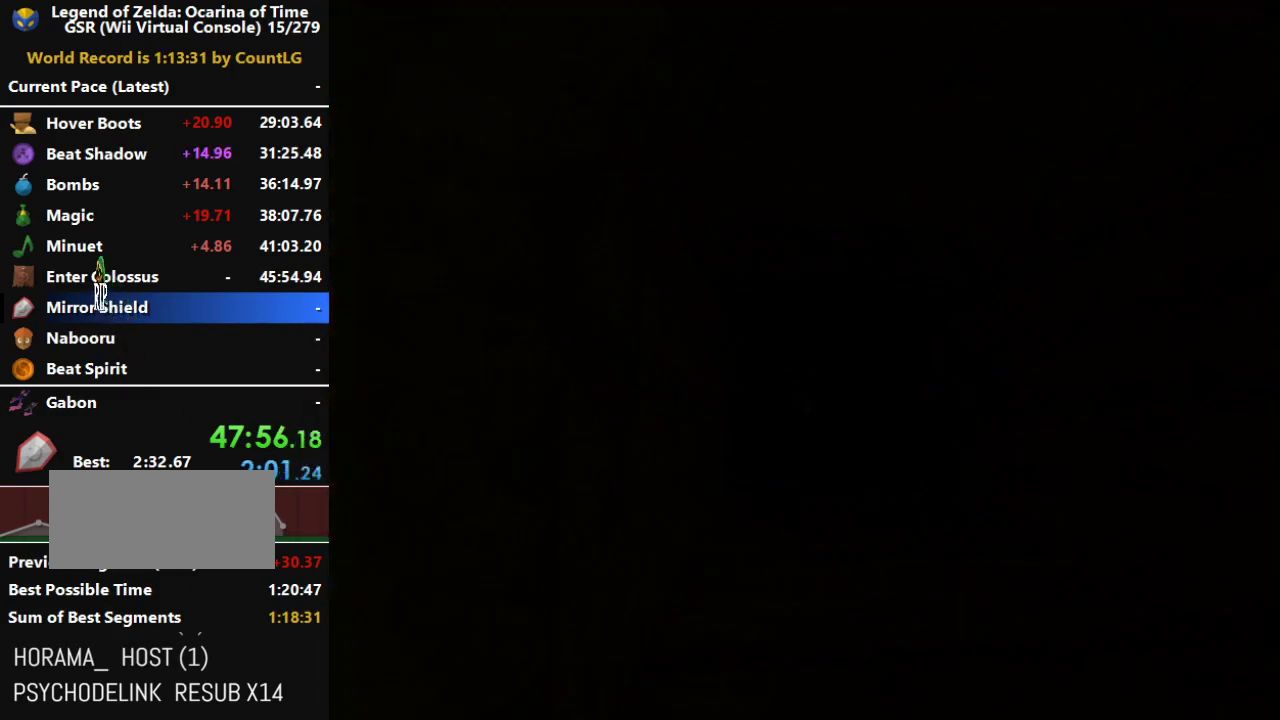
{"buttons": [], "left_stick": "center", "right_stick": "center", "events": []}
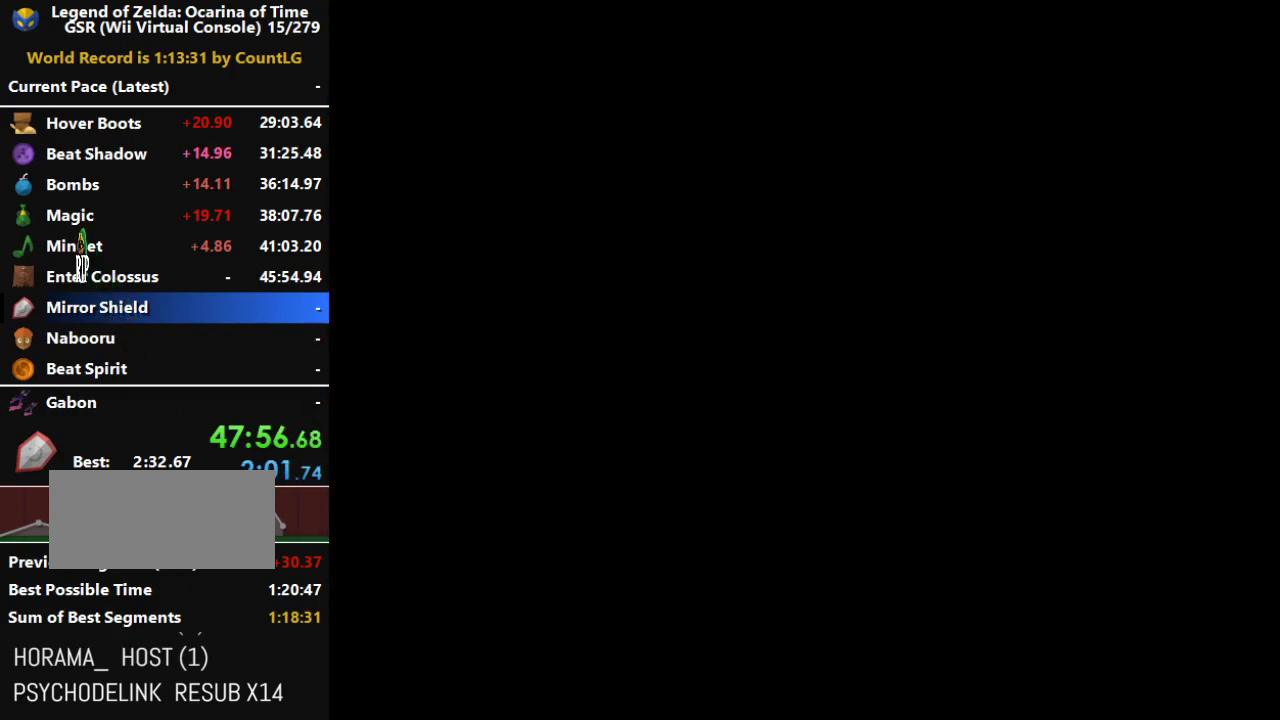
{"buttons": [], "left_stick": "center", "right_stick": "center", "events": []}
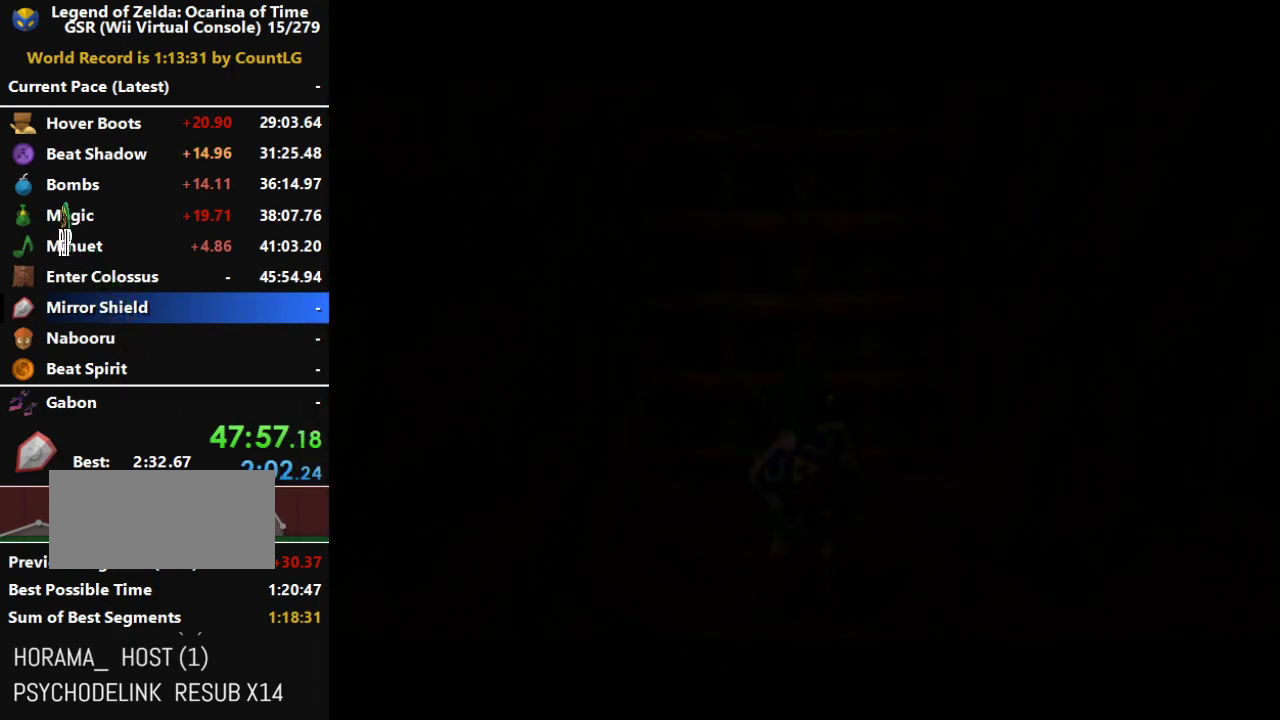
{"buttons": [], "left_stick": "down", "right_stick": "center", "events": [[233, "left_stick", "down"]]}
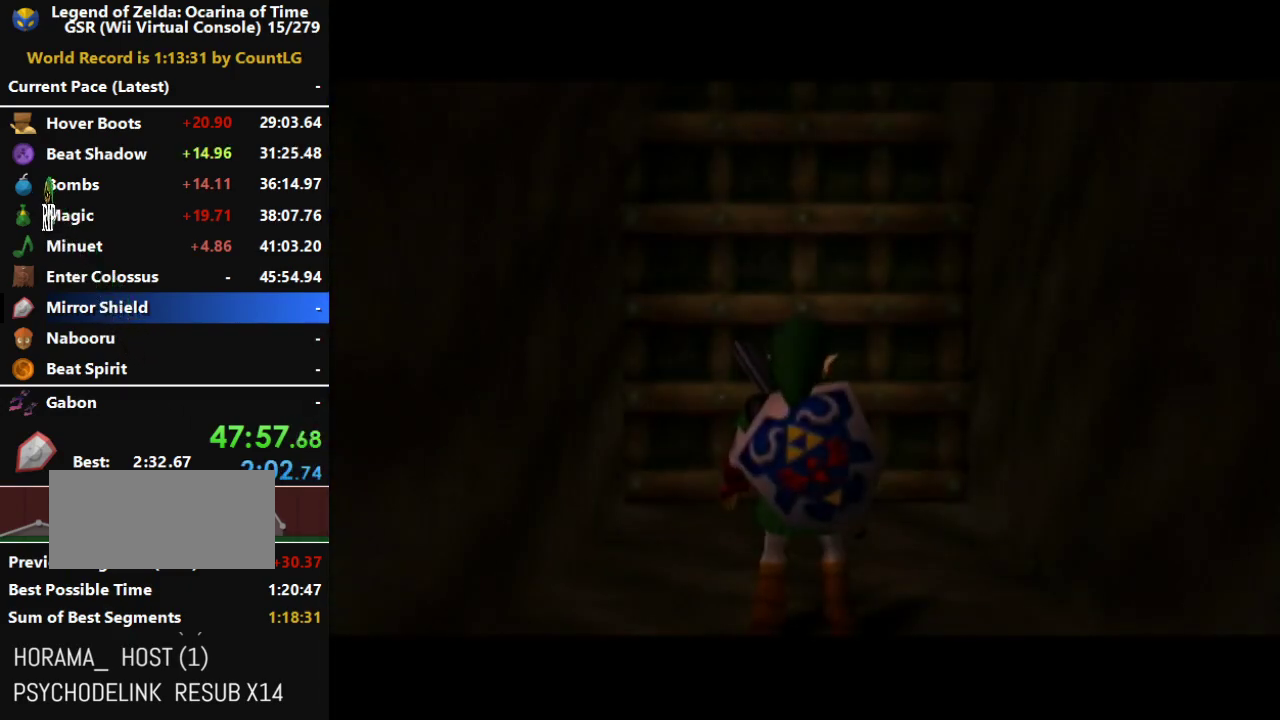
{"buttons": ["A"], "left_stick": "down", "right_stick": "center", "events": [[300, "A", "down"]]}
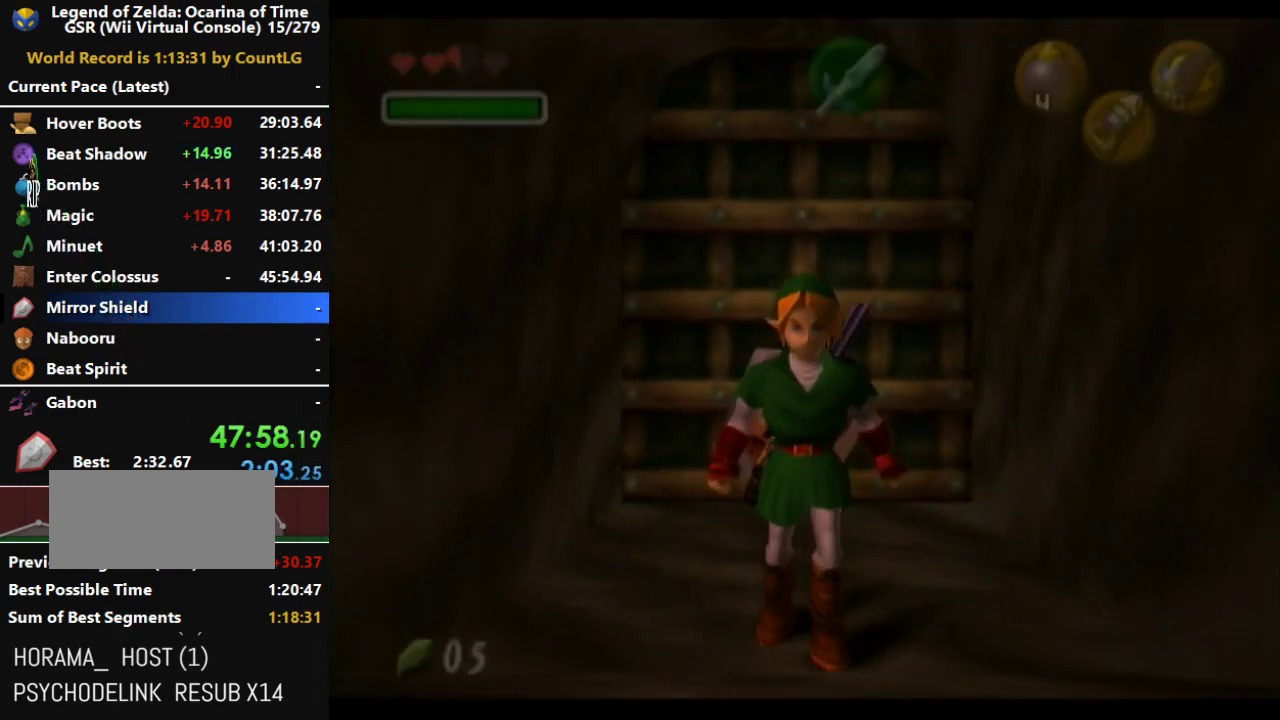
{"buttons": ["A"], "left_stick": "down", "right_stick": "center", "events": []}
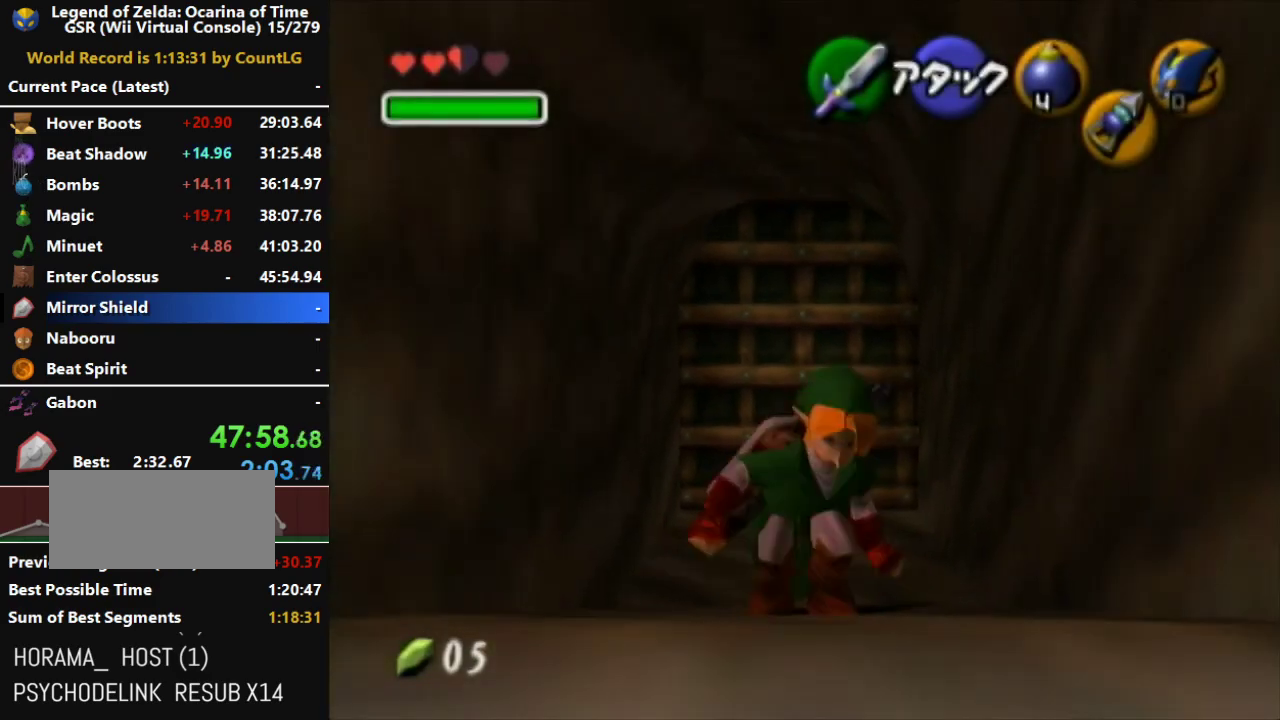
{"buttons": [], "left_stick": "down", "right_stick": "center", "events": [[117, "A", "up"]]}
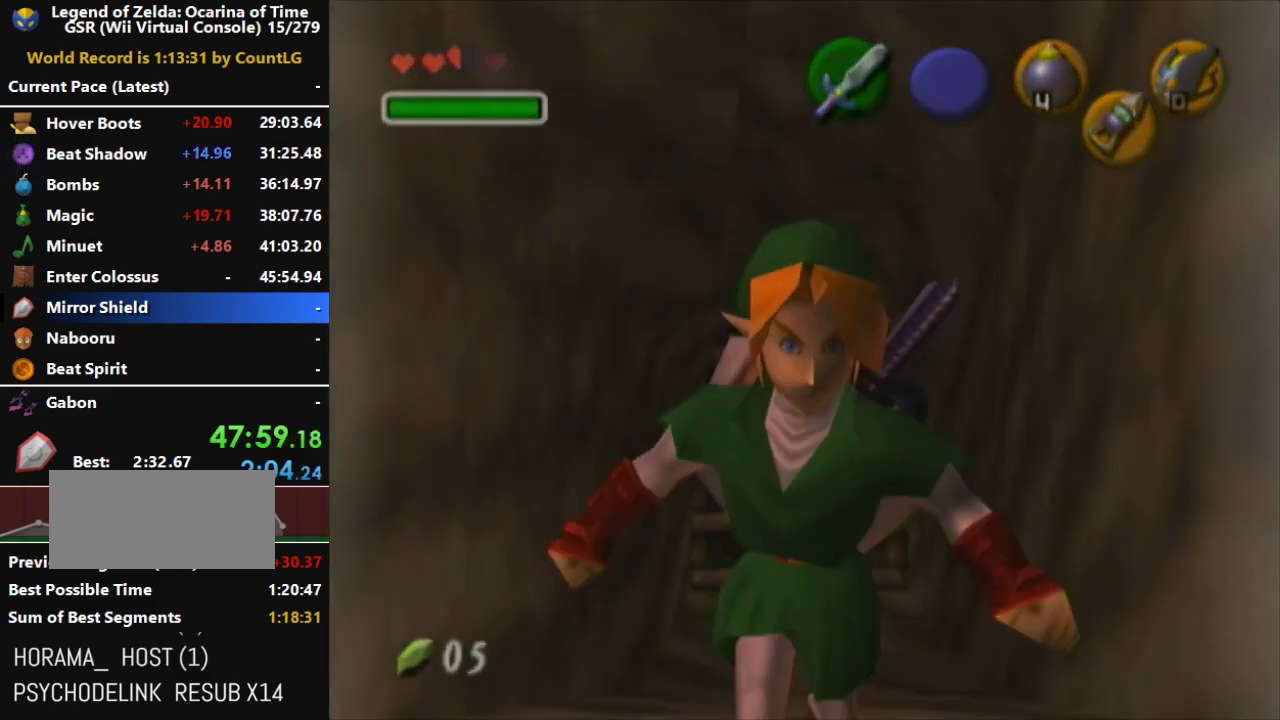
{"buttons": [], "left_stick": "center", "right_stick": "center", "events": [[50, "left_stick", "center"]]}
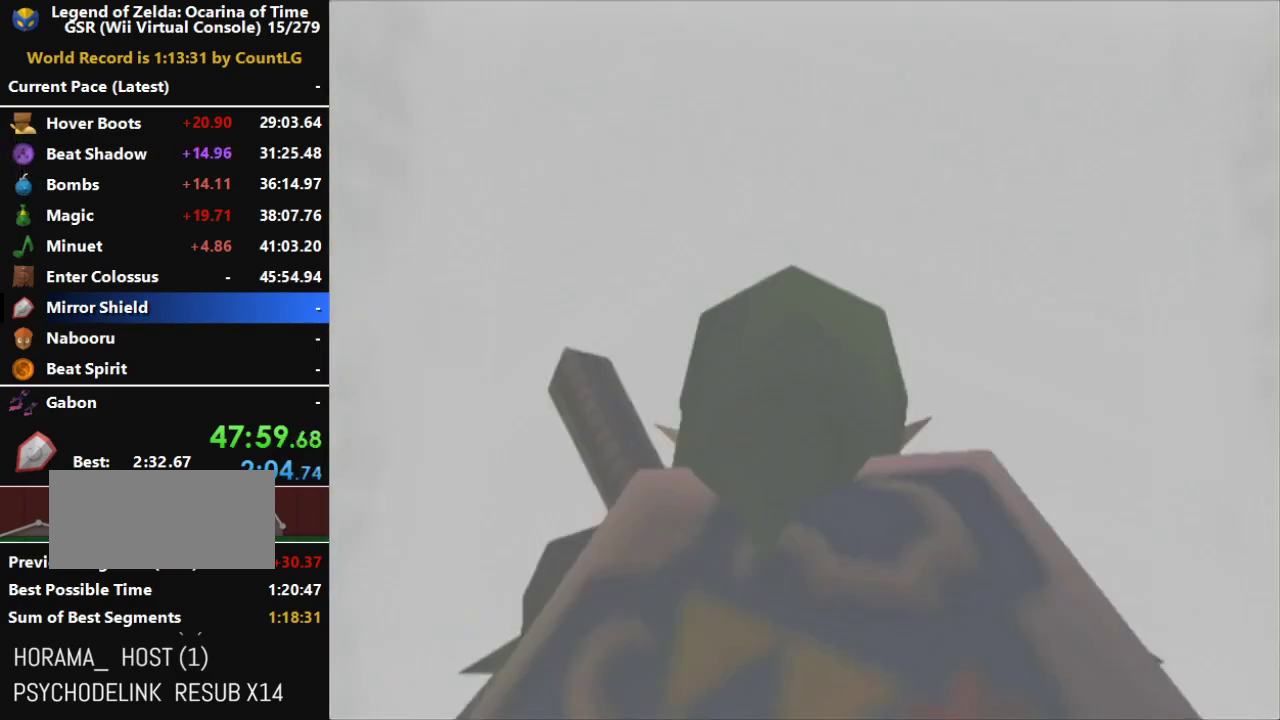
{"buttons": [], "left_stick": "center", "right_stick": "center", "events": []}
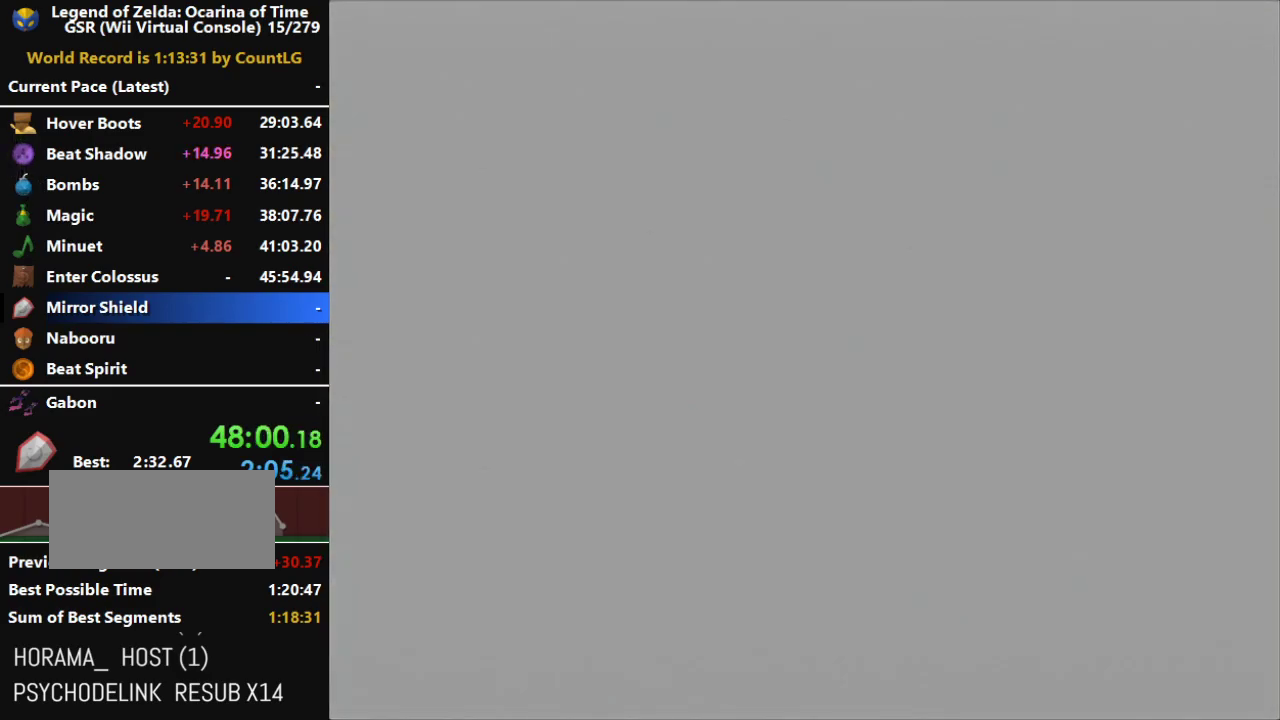
{"buttons": [], "left_stick": "center", "right_stick": "center", "events": []}
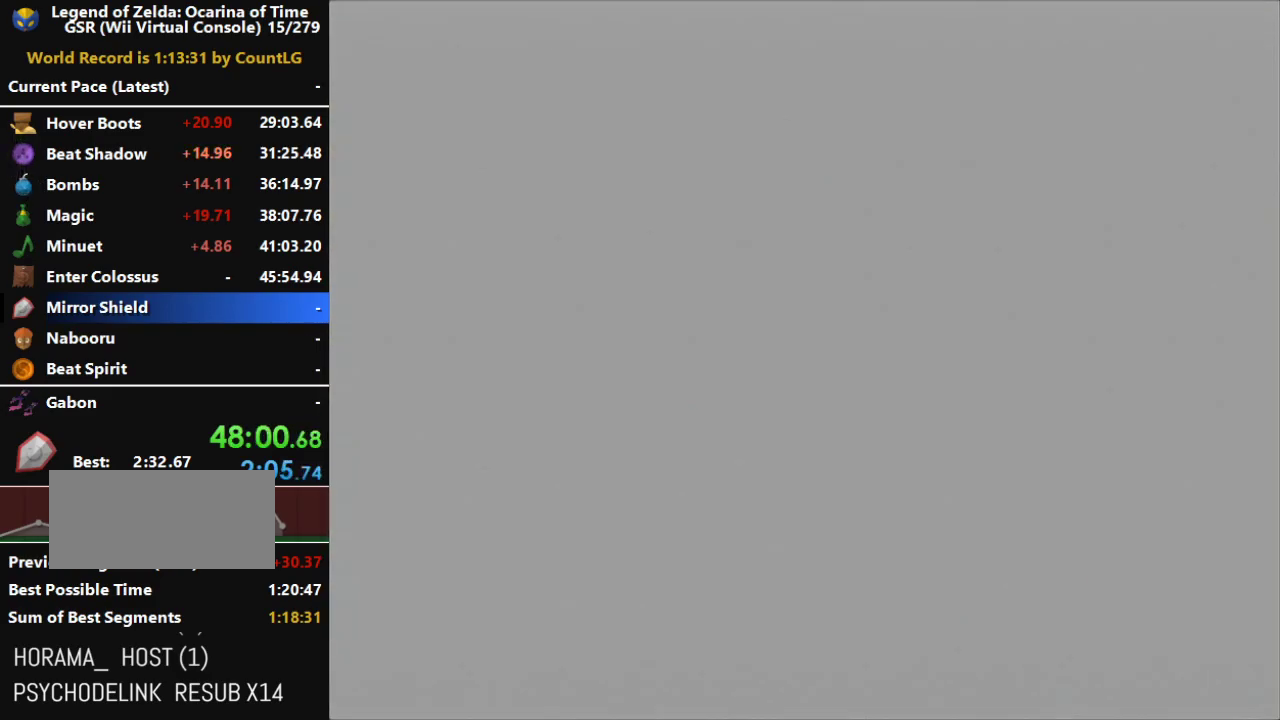
{"buttons": [], "left_stick": "center", "right_stick": "center", "events": []}